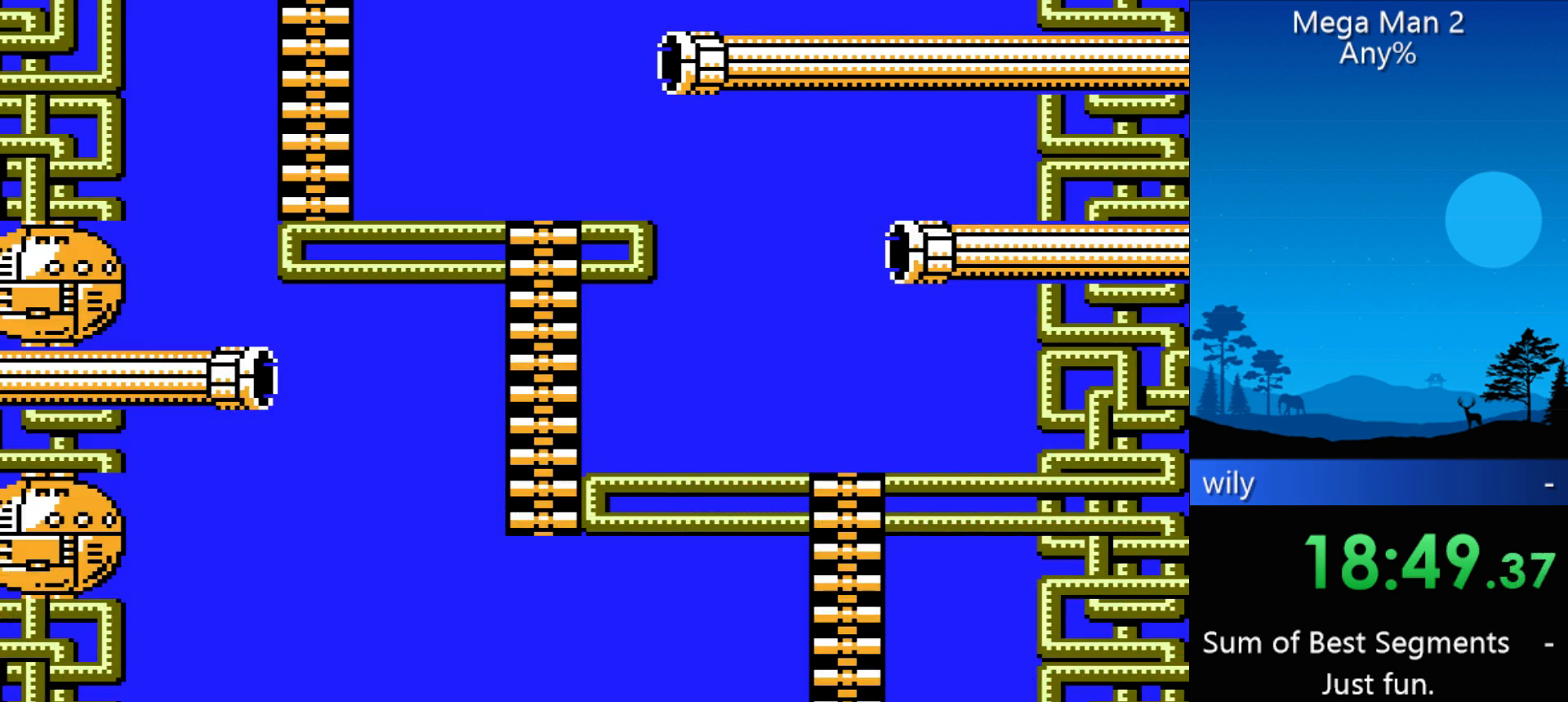
Gameplay with a controller (Nintendo layout); each line is a JSON object with the inputs held at the frame after it. "events" lists button and stick changes between this image and that frame as [ms after this image, input, new state], when the widget could be followed in between. Not read: L3 R3 X Y other_buttons.
{"buttons": ["DPAD_RIGHT"], "events": [[500, "DPAD_RIGHT", "down"]]}
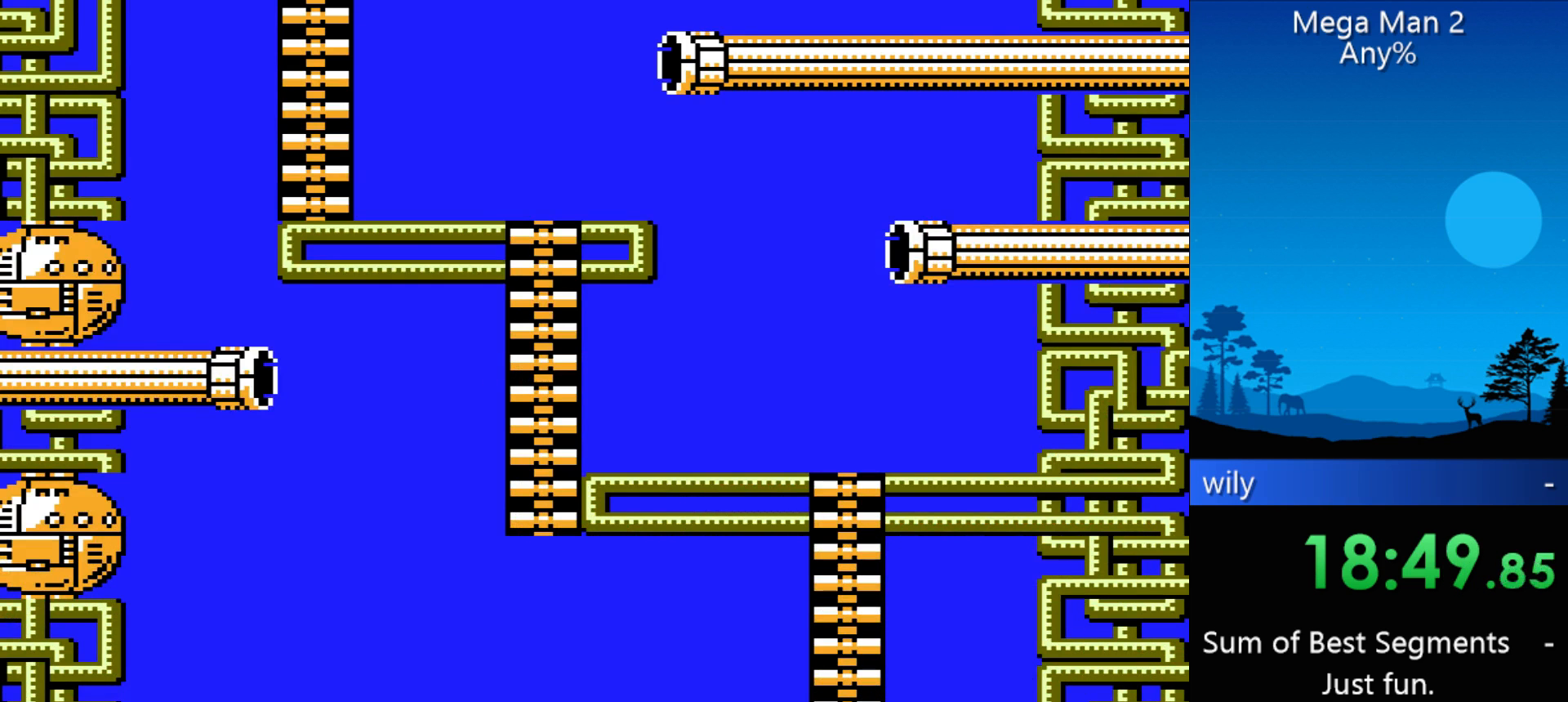
{"buttons": [], "events": [[233, "DPAD_RIGHT", "up"]]}
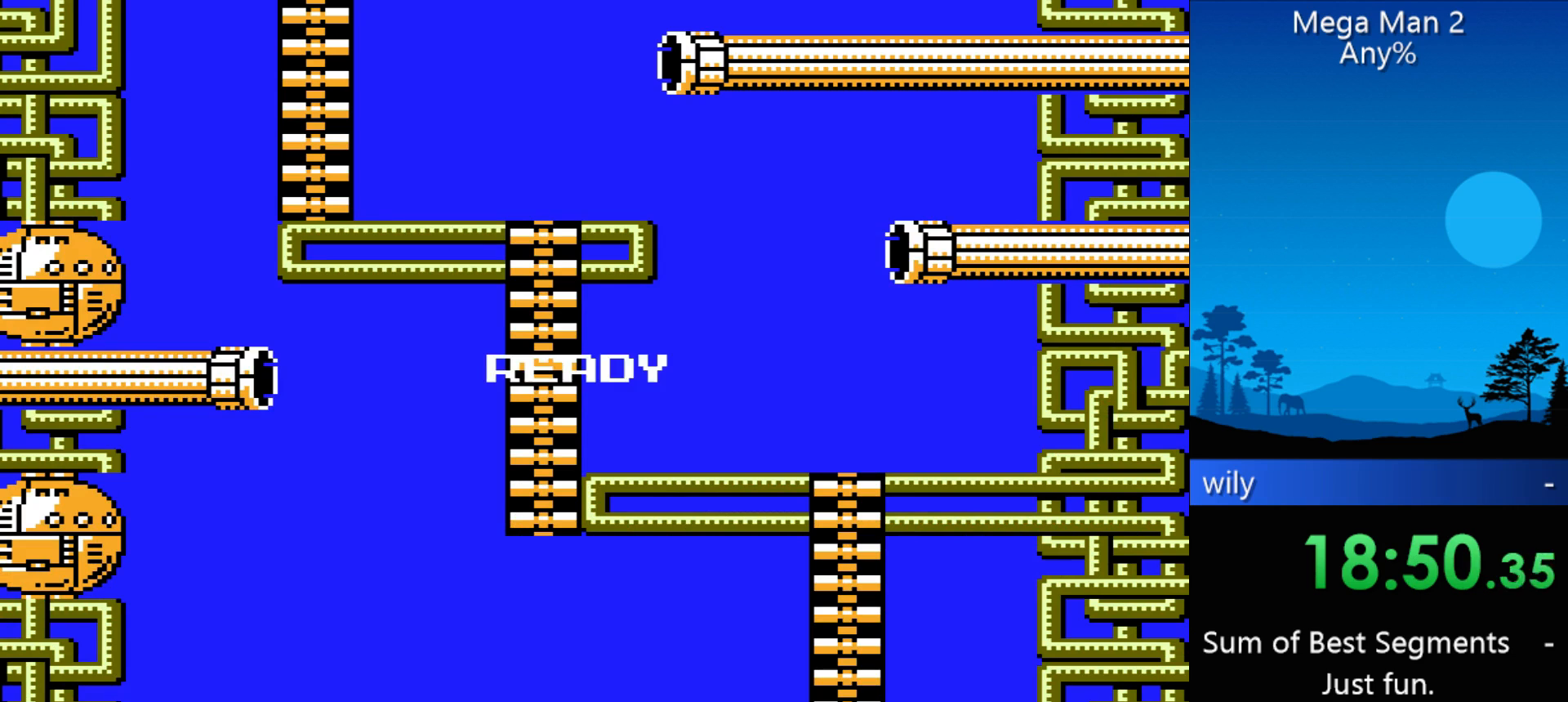
{"buttons": [], "events": []}
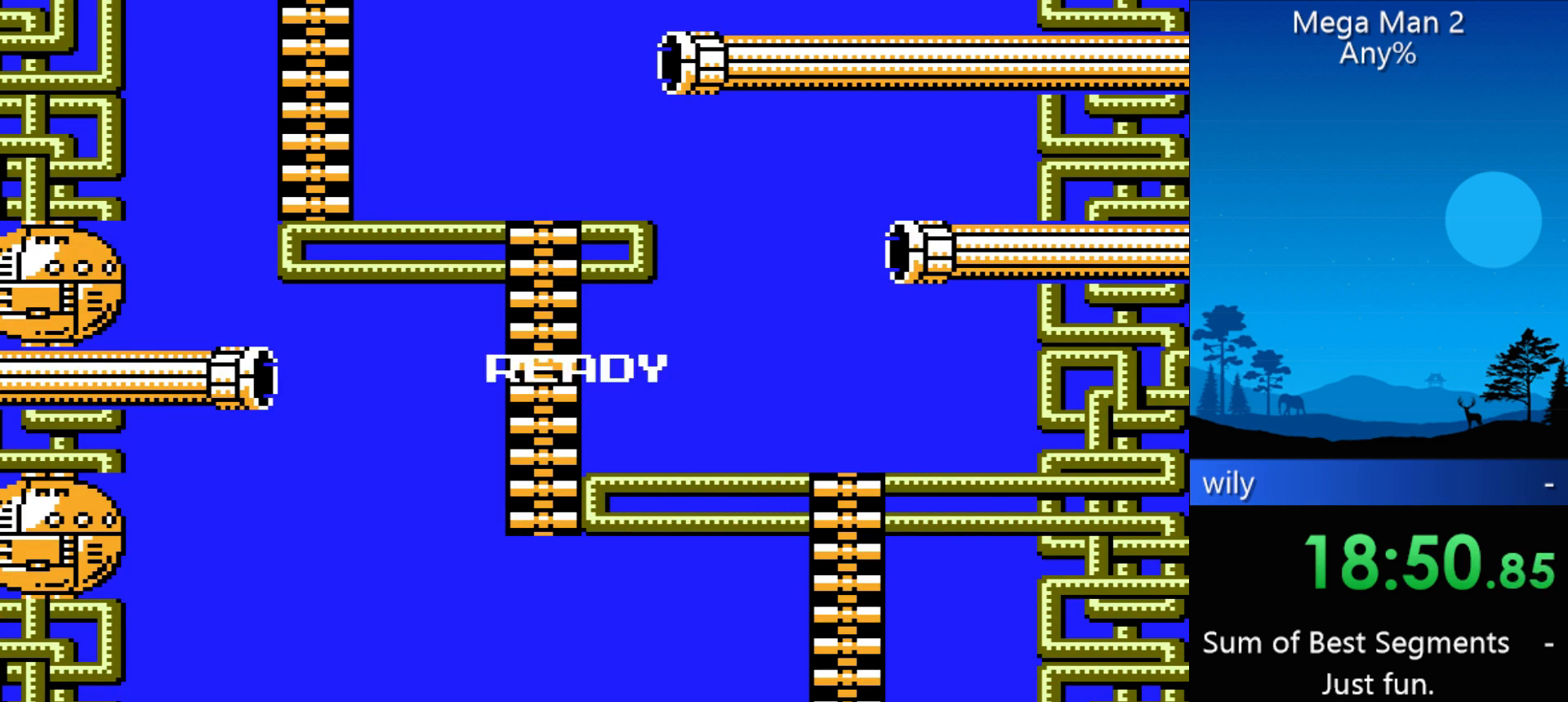
{"buttons": [], "events": []}
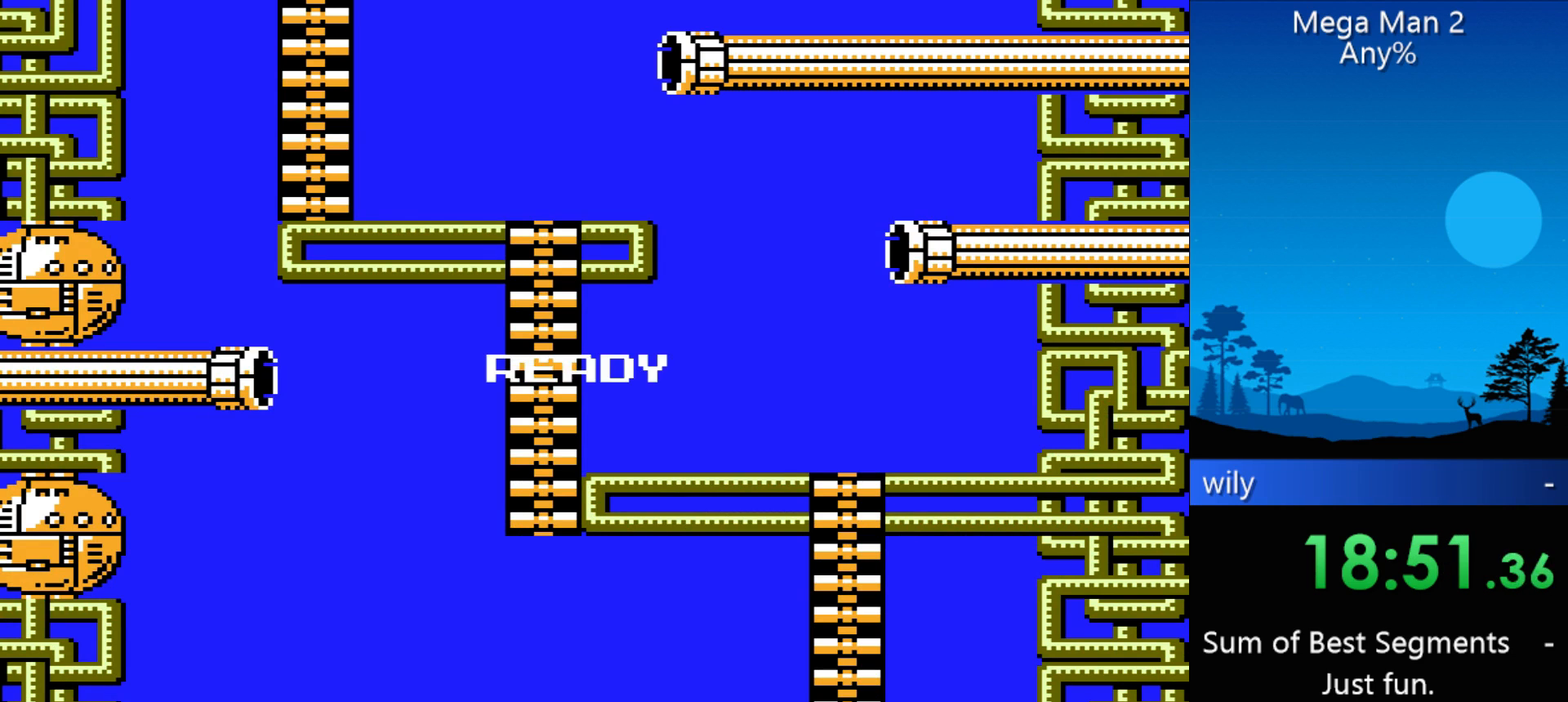
{"buttons": [], "events": []}
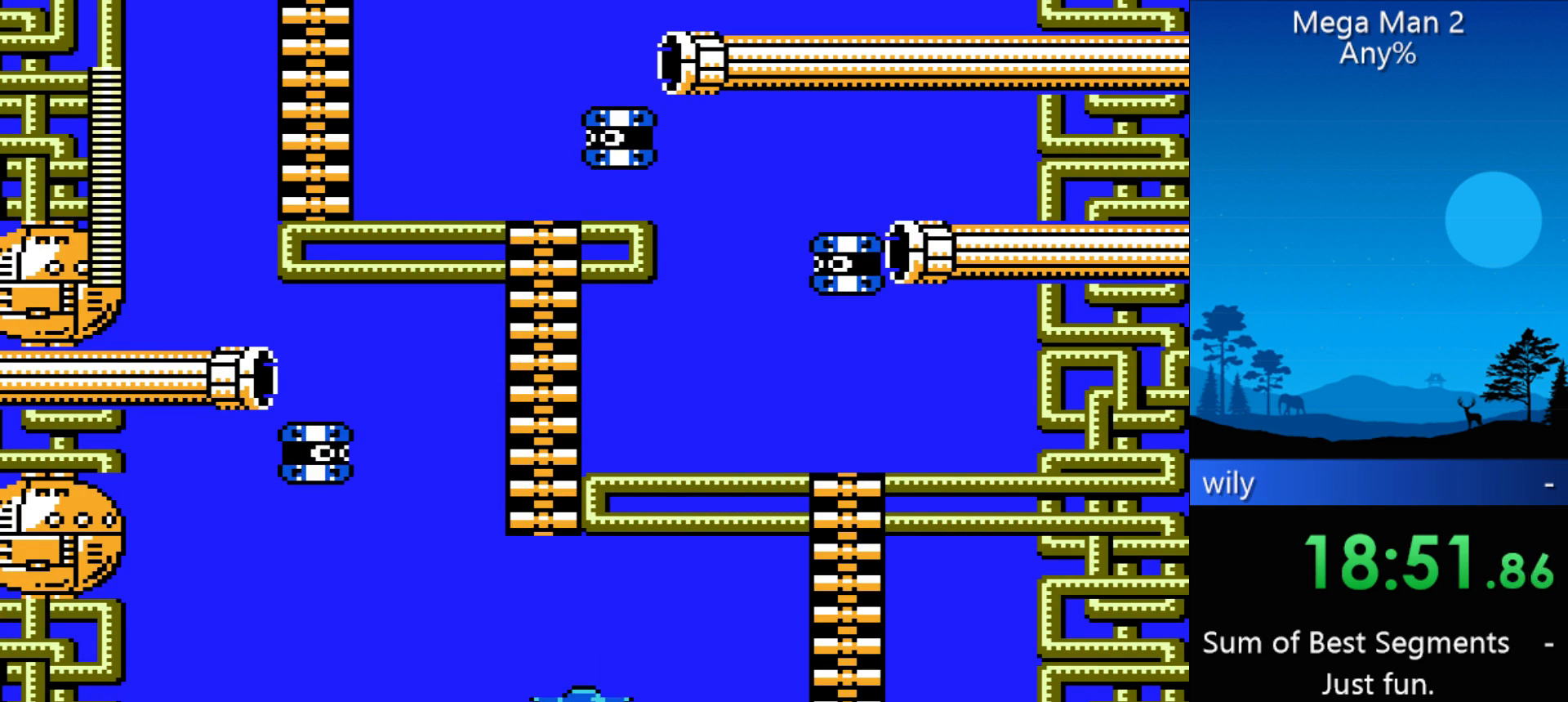
{"buttons": ["DPAD_UP", "DPAD_RIGHT"], "events": [[133, "DPAD_LEFT", "down"], [367, "DPAD_RIGHT", "down"], [433, "DPAD_LEFT", "up"], [433, "DPAD_UP", "down"]]}
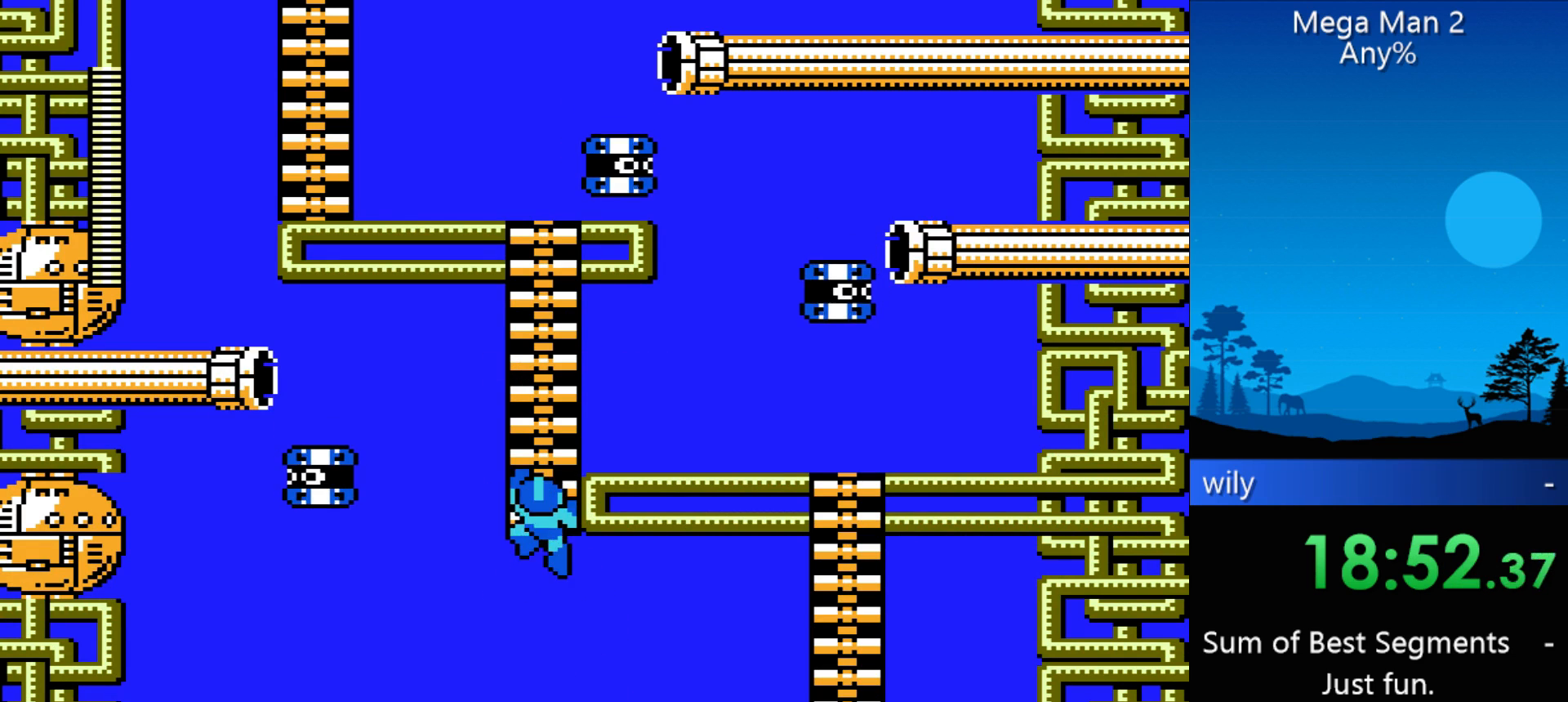
{"buttons": ["DPAD_UP", "START"], "events": [[167, "DPAD_RIGHT", "up"], [433, "START", "down"]]}
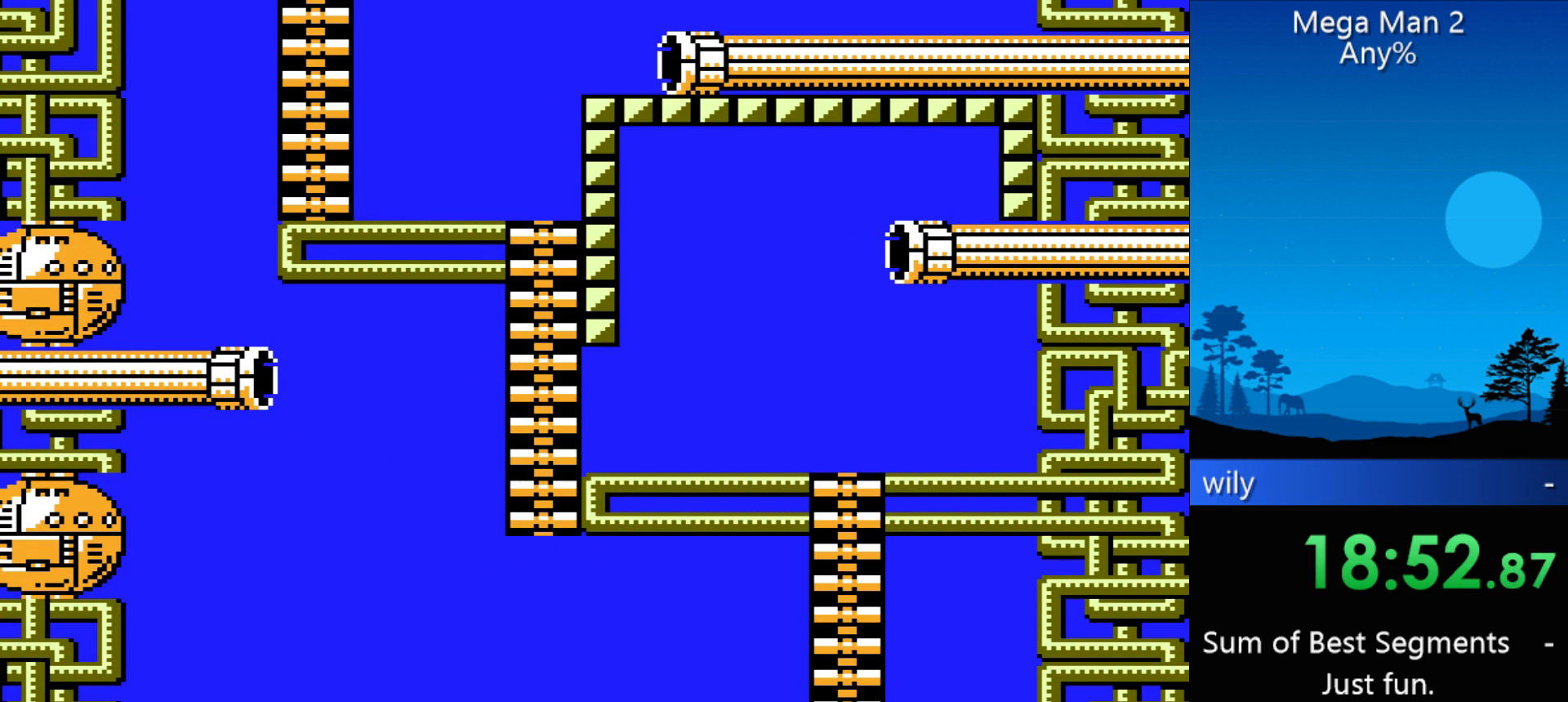
{"buttons": [], "events": [[100, "START", "up"], [167, "DPAD_UP", "up"]]}
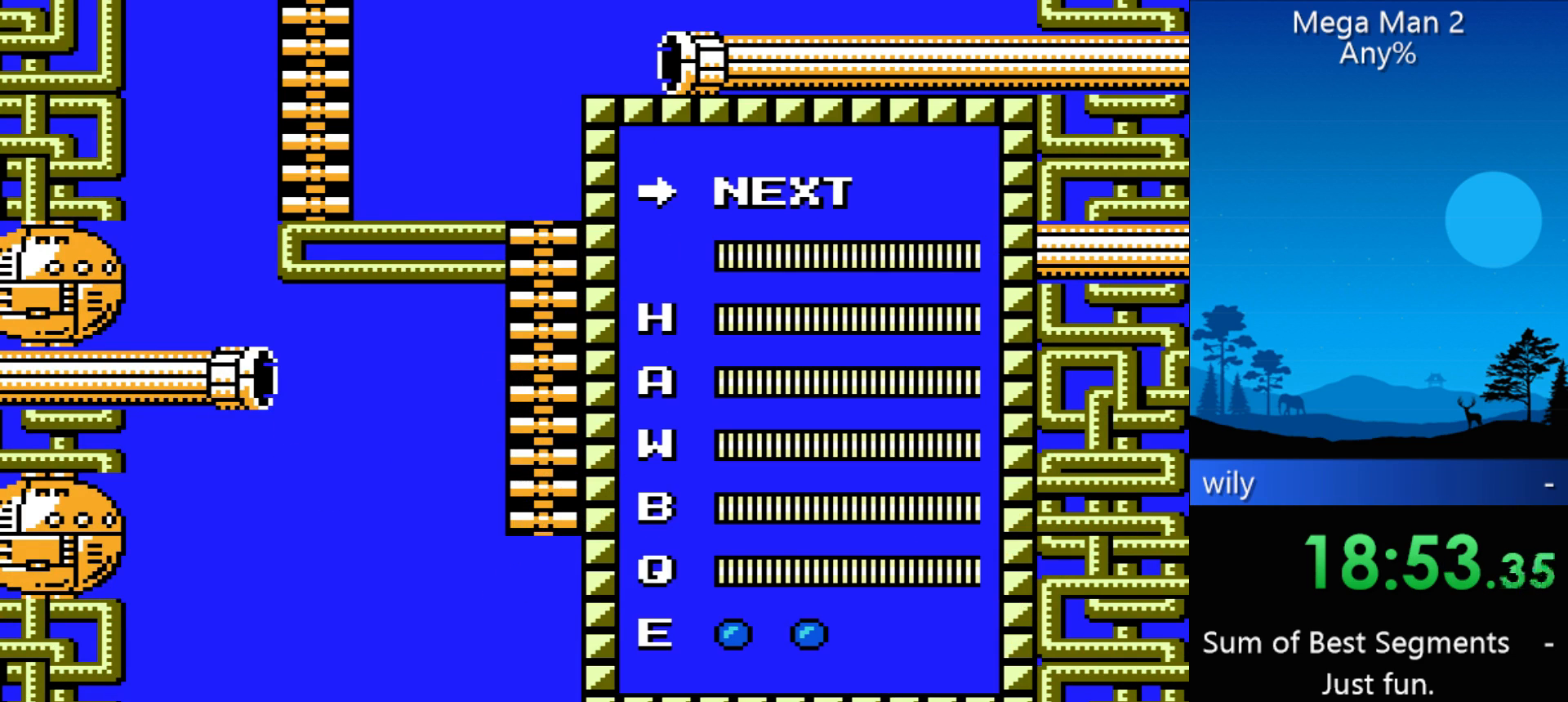
{"buttons": ["START"], "events": [[233, "DPAD_UP", "down"], [333, "DPAD_UP", "up"], [433, "START", "down"]]}
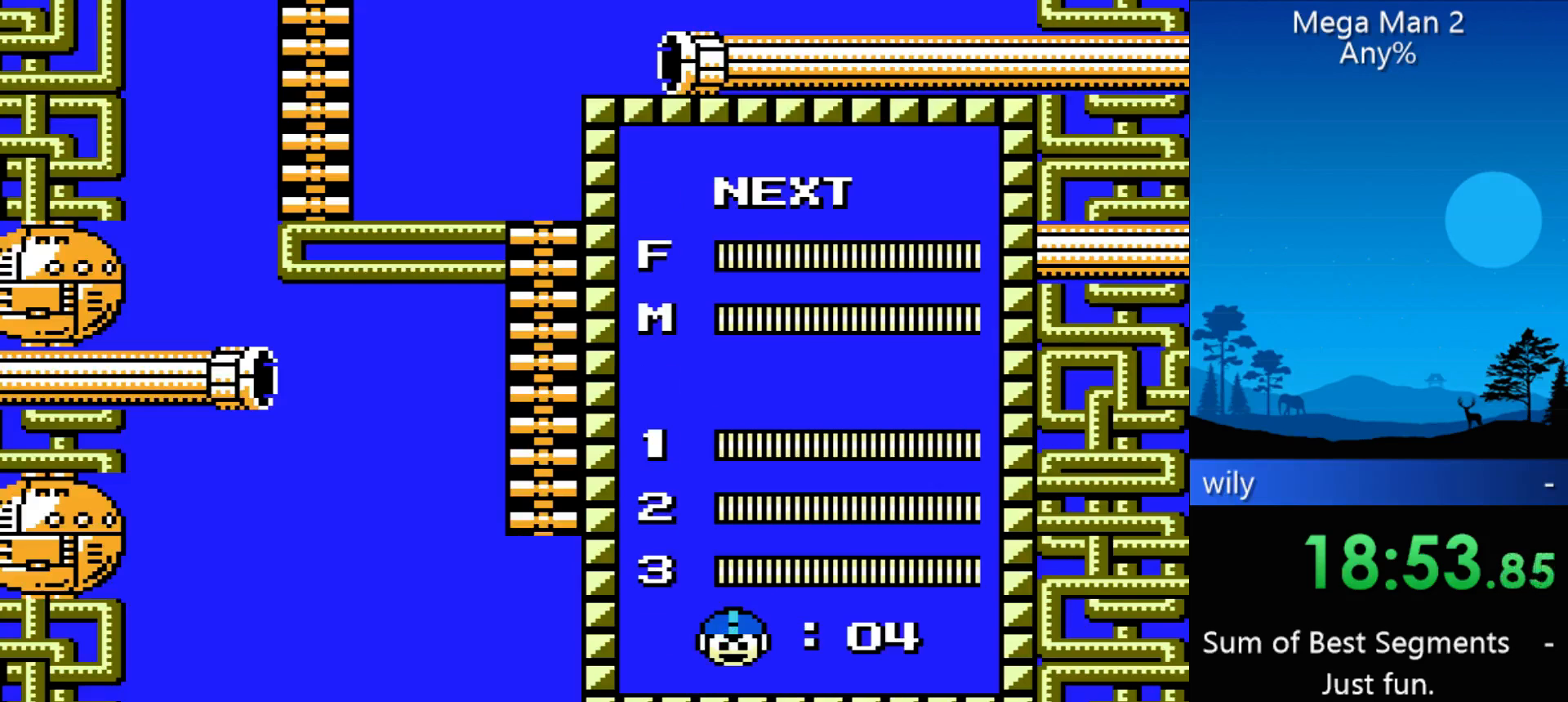
{"buttons": [], "events": [[33, "START", "up"], [167, "DPAD_DOWN", "down"], [267, "DPAD_DOWN", "up"], [333, "DPAD_DOWN", "down"], [400, "DPAD_DOWN", "up"]]}
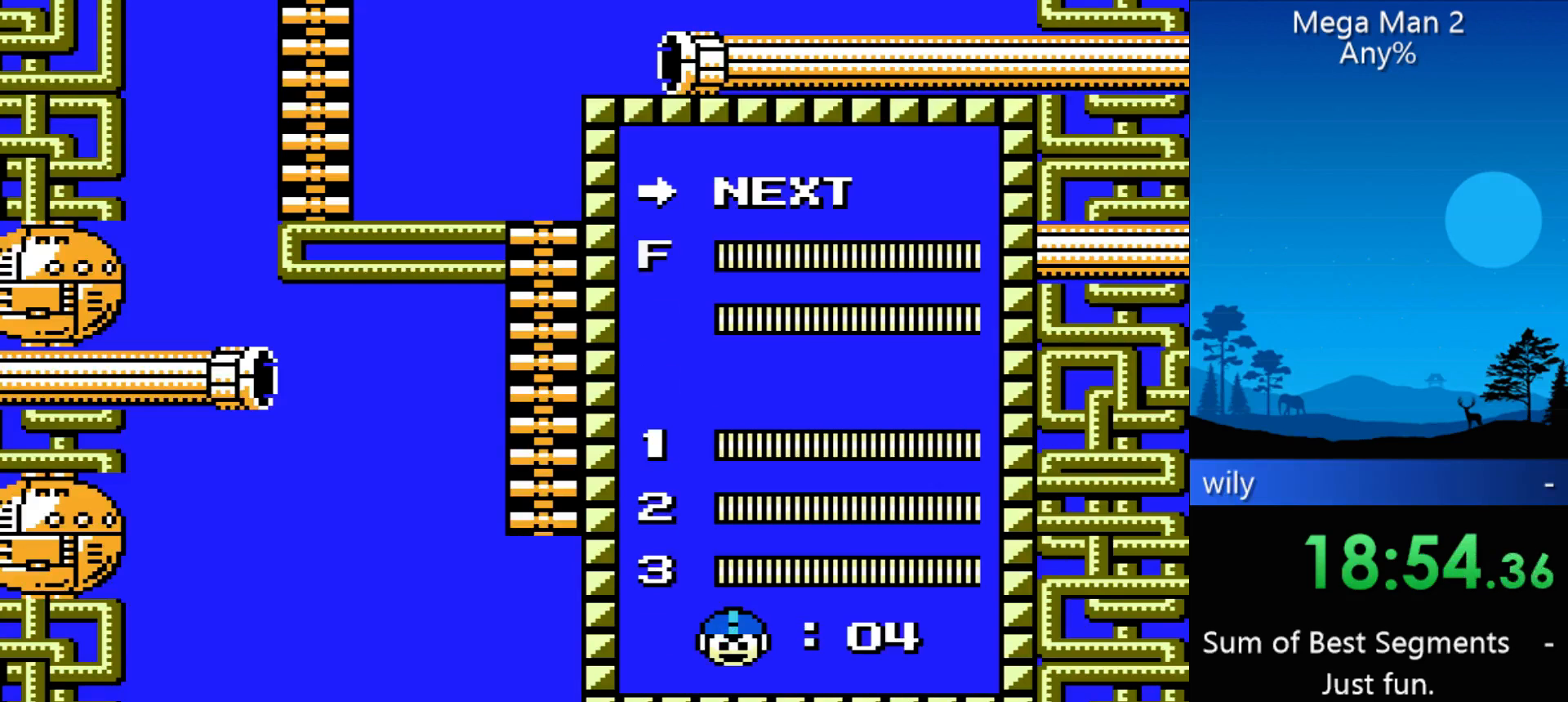
{"buttons": ["DPAD_UP"], "events": [[33, "START", "down"], [67, "START", "up"], [167, "DPAD_UP", "down"]]}
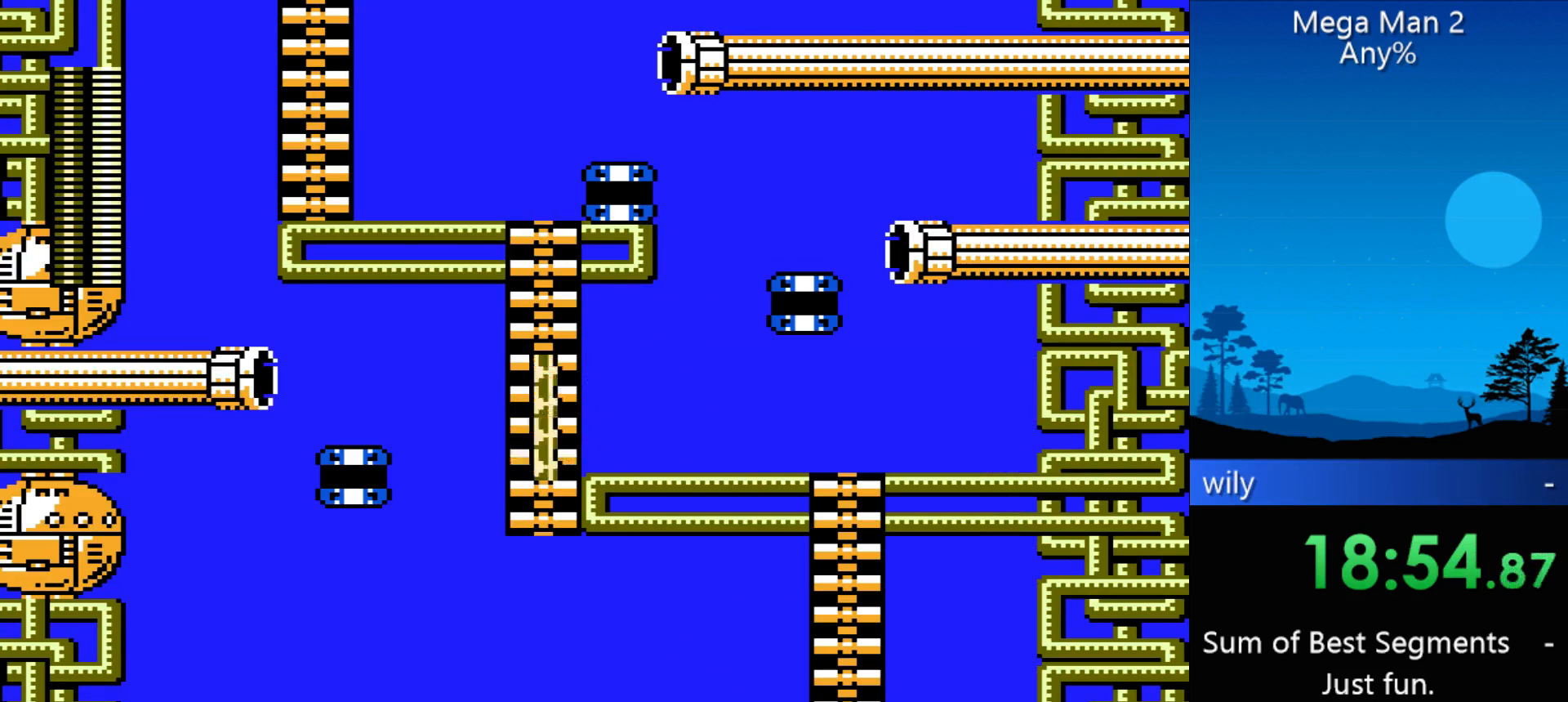
{"buttons": ["DPAD_UP", "DPAD_RIGHT"], "events": [[500, "DPAD_RIGHT", "down"]]}
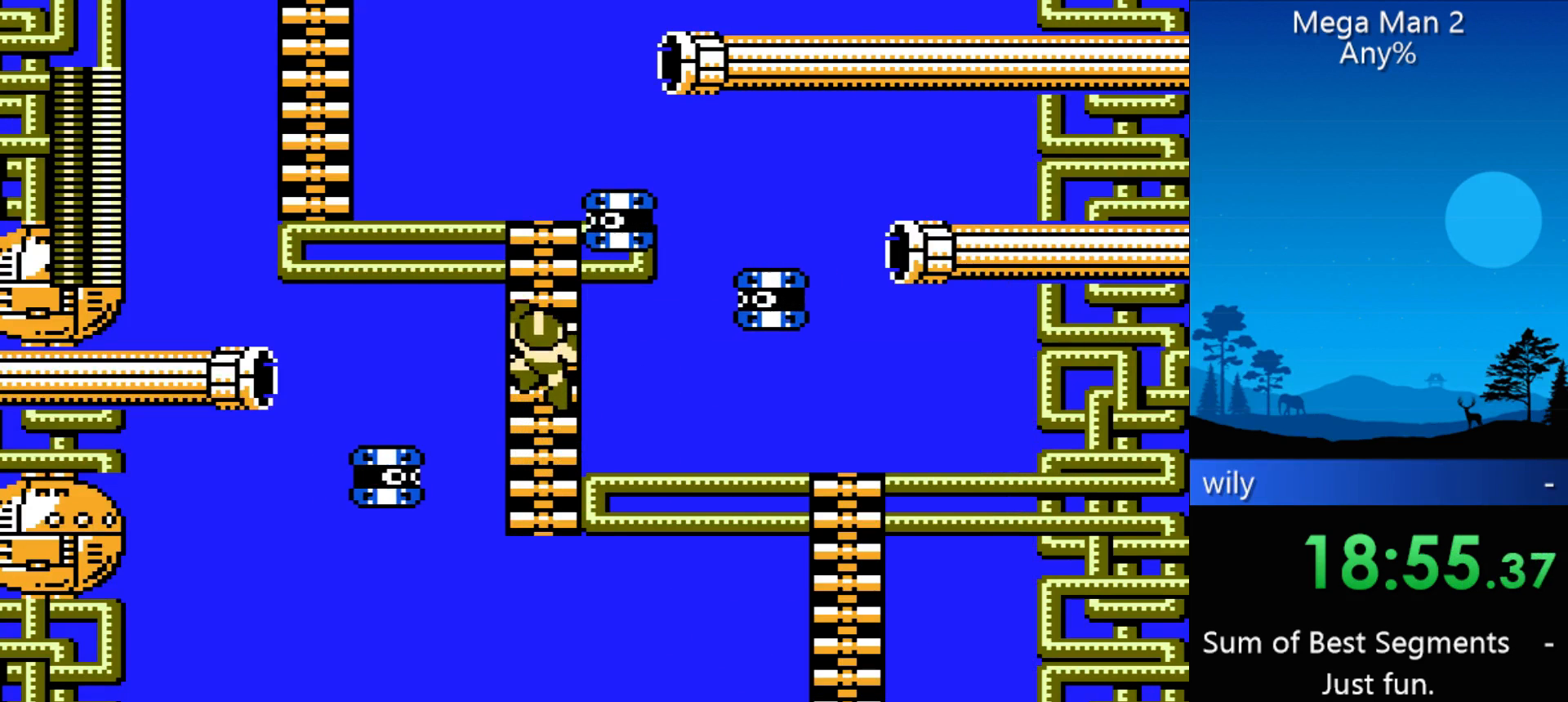
{"buttons": ["DPAD_UP"], "events": [[67, "B", "down"], [167, "B", "up"], [167, "DPAD_RIGHT", "up"]]}
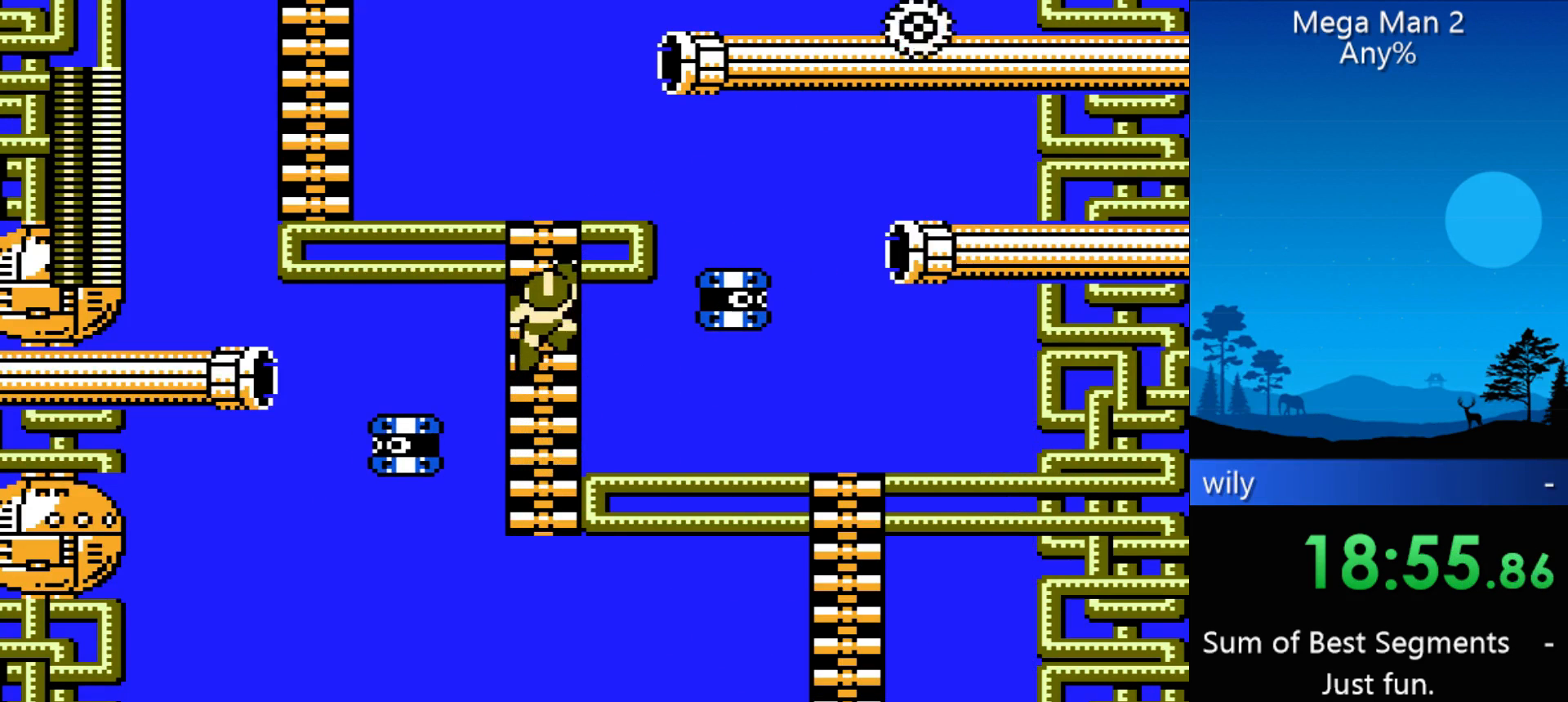
{"buttons": ["DPAD_UP", "DPAD_LEFT"], "events": [[367, "DPAD_LEFT", "down"]]}
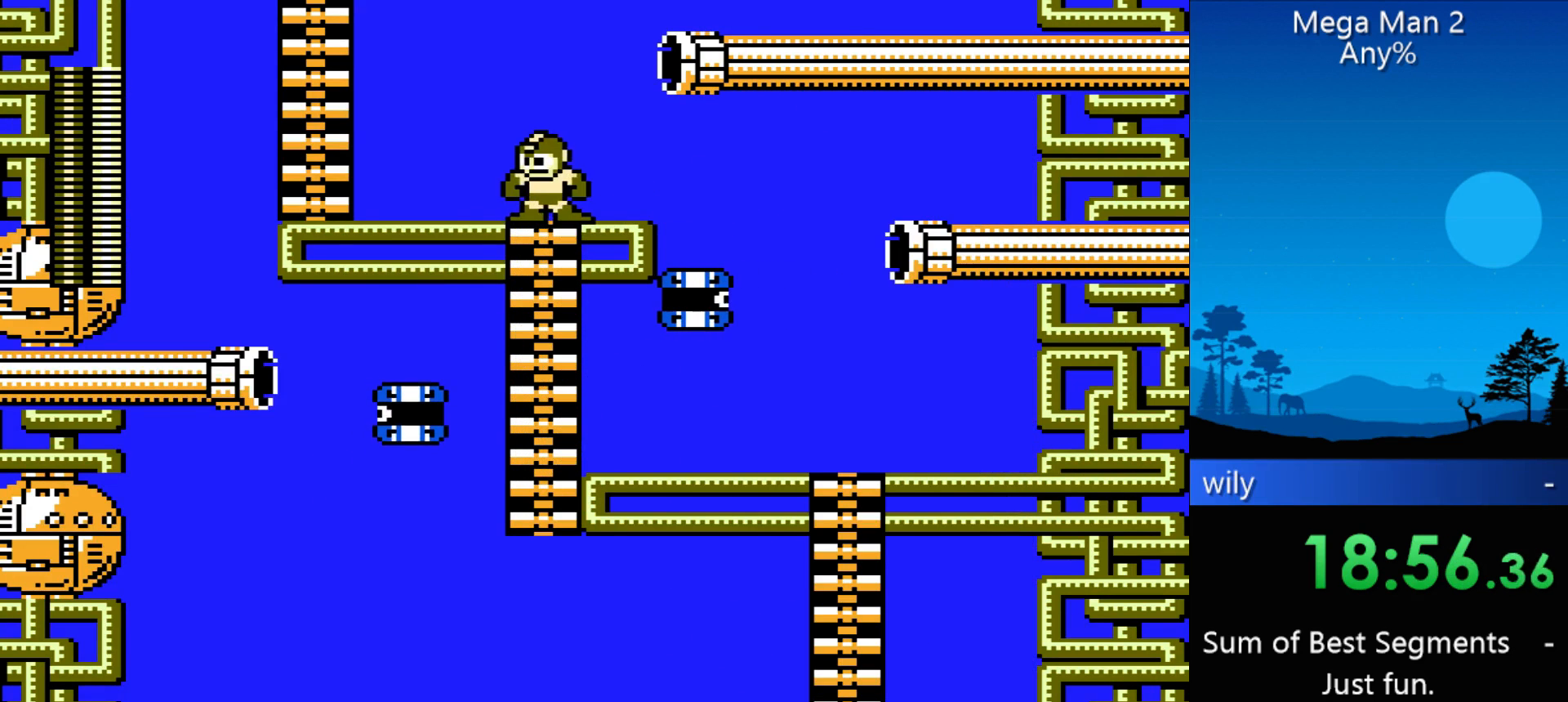
{"buttons": ["DPAD_UP", "DPAD_LEFT"], "events": []}
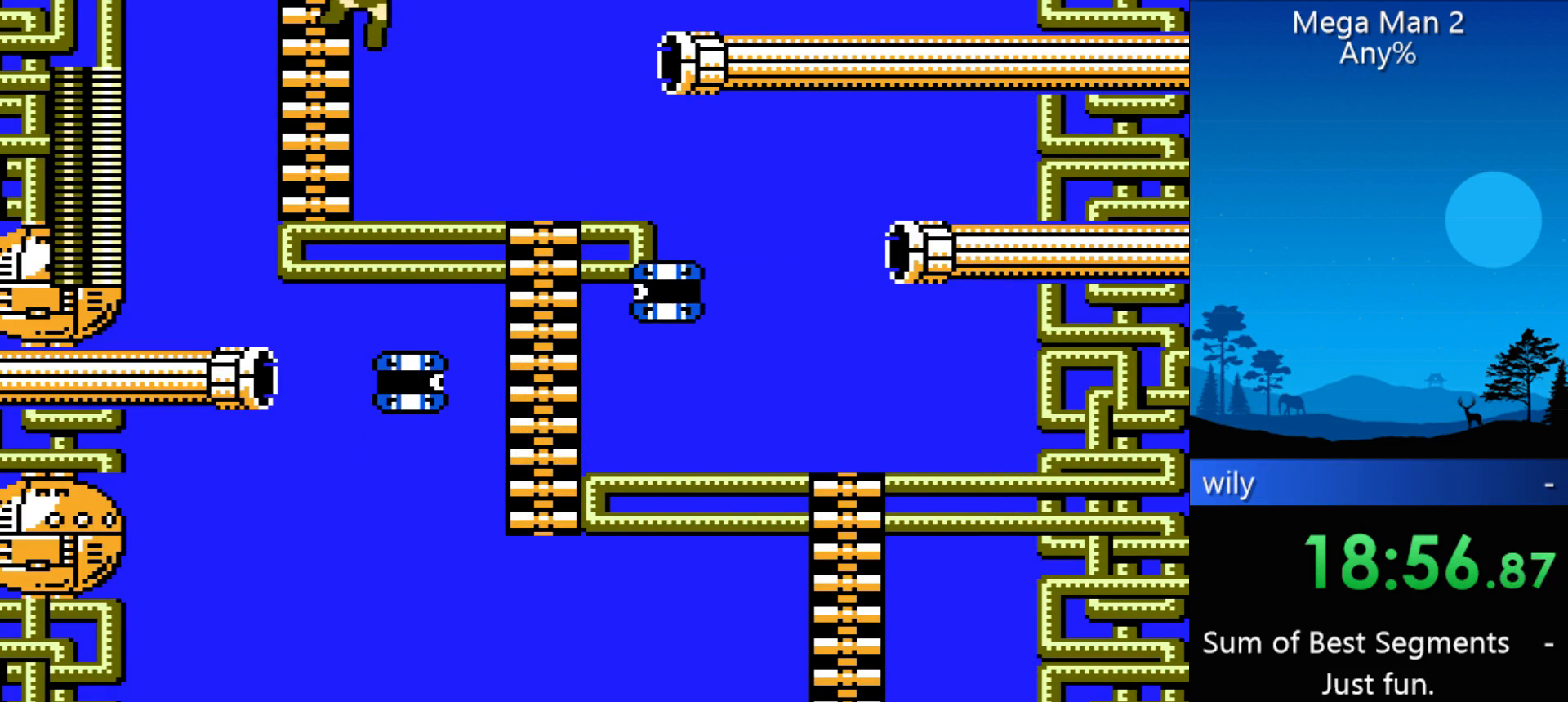
{"buttons": ["DPAD_UP"], "events": [[400, "DPAD_LEFT", "up"]]}
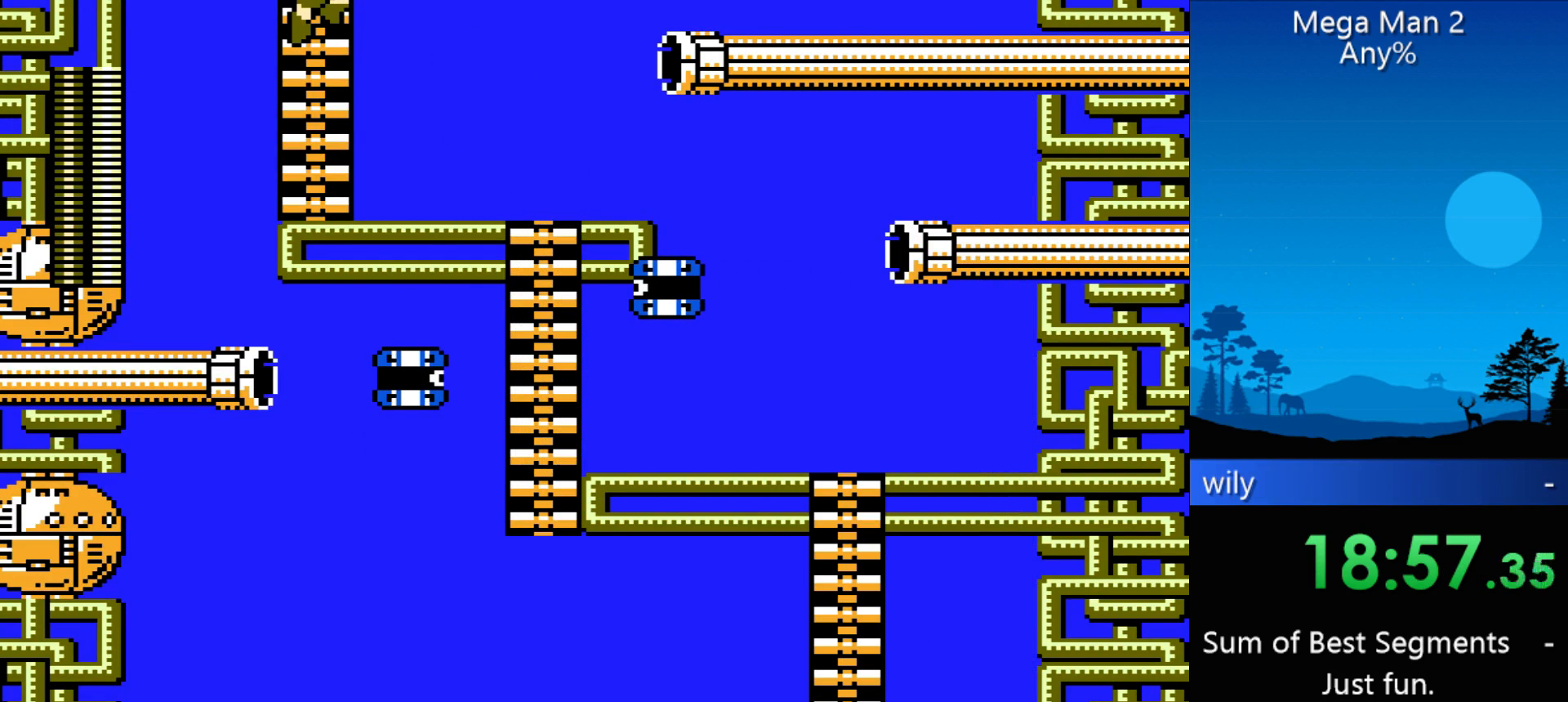
{"buttons": ["DPAD_UP"], "events": []}
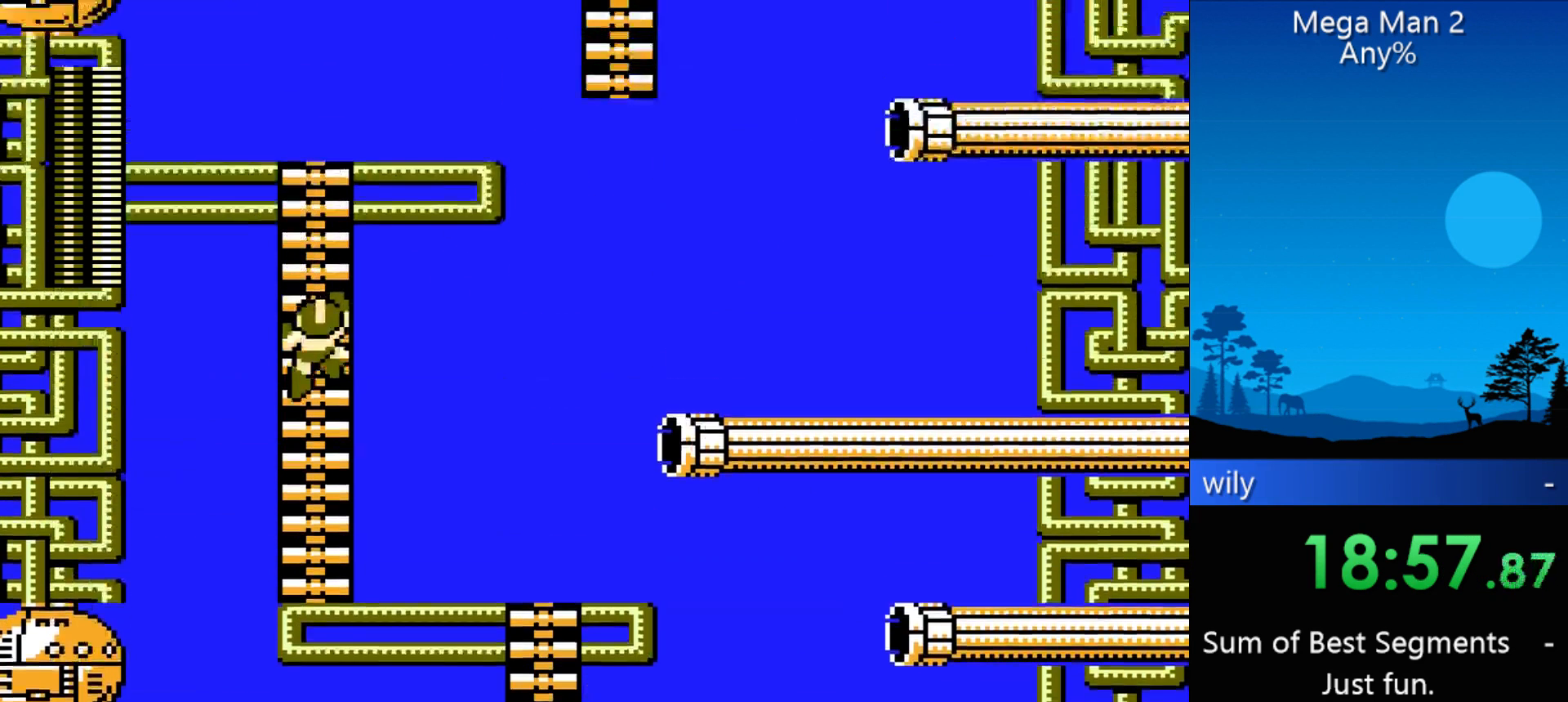
{"buttons": ["DPAD_UP"], "events": []}
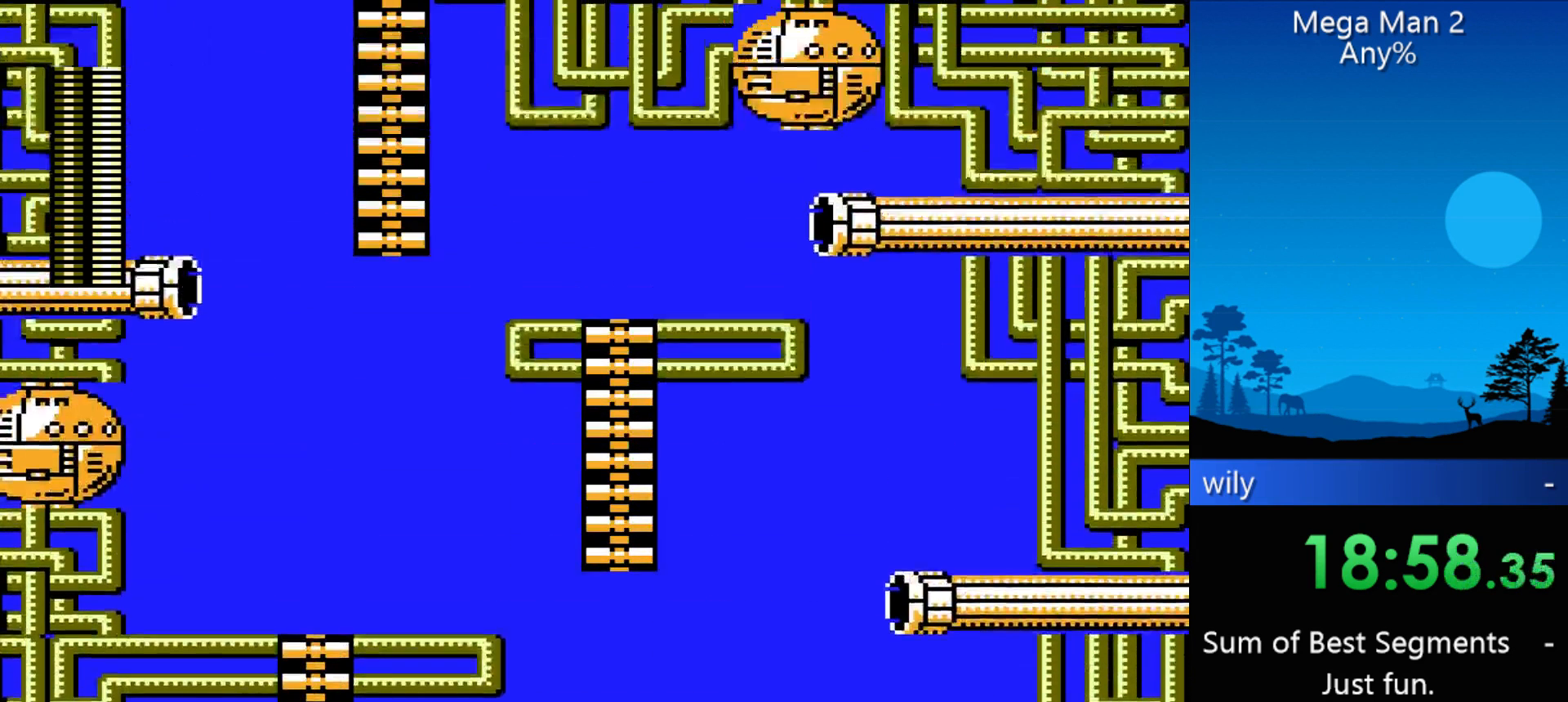
{"buttons": ["DPAD_UP"], "events": []}
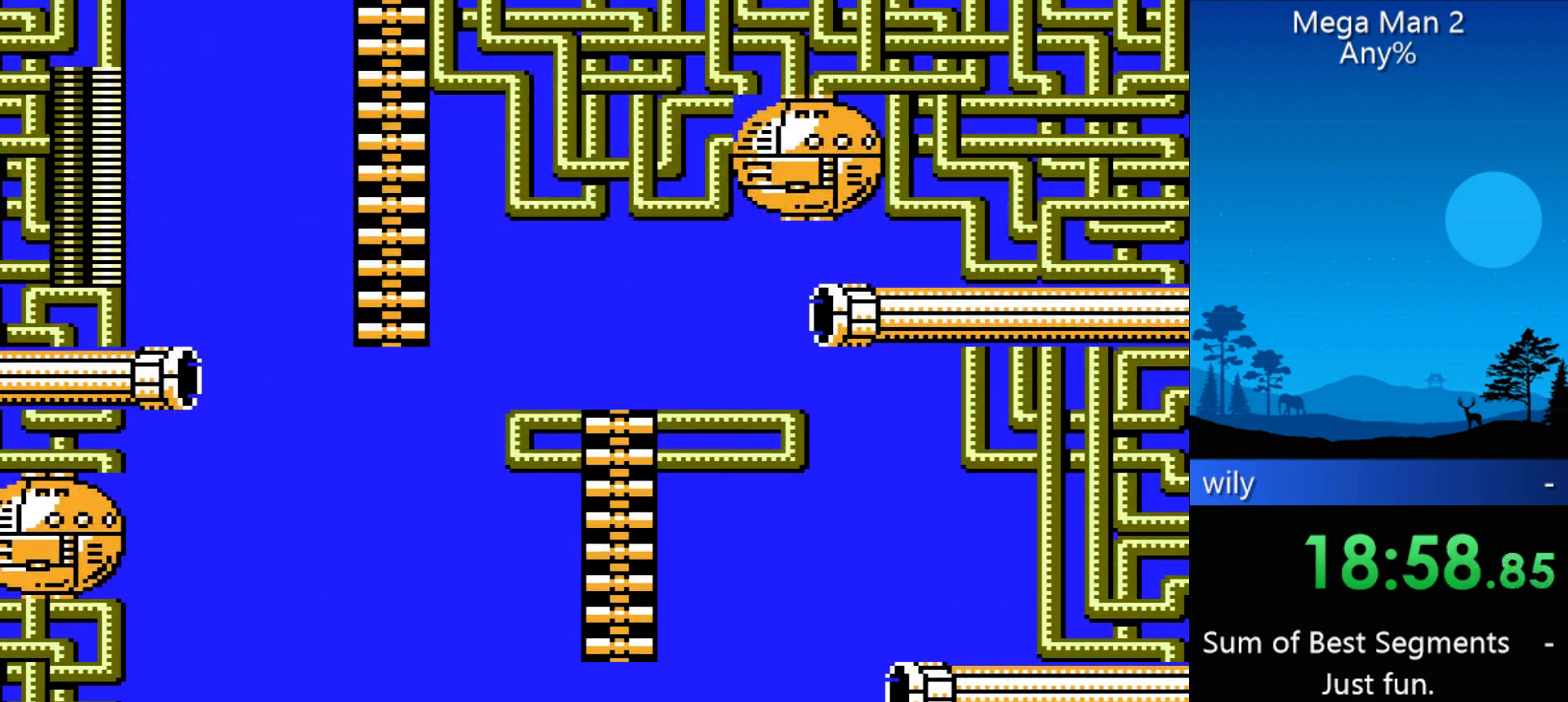
{"buttons": ["DPAD_UP"], "events": []}
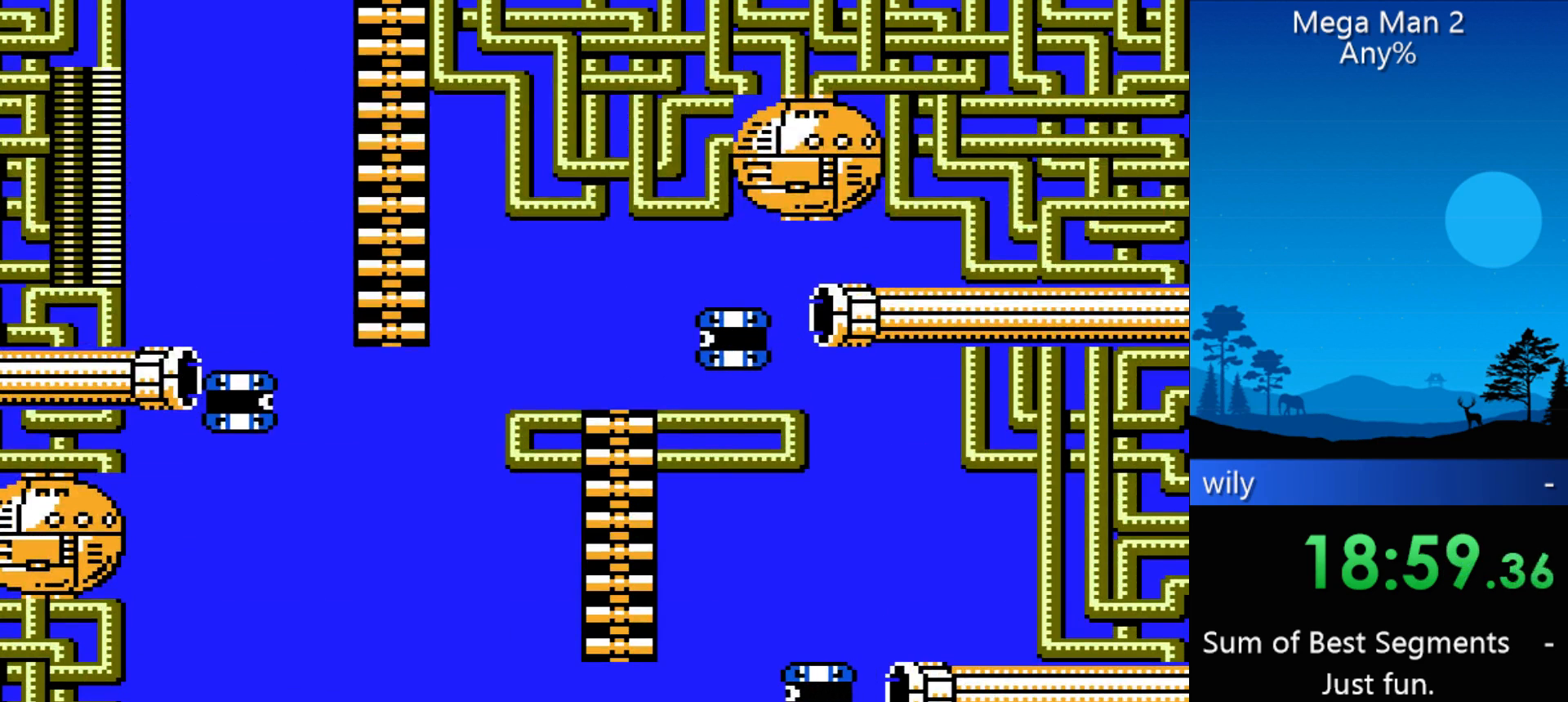
{"buttons": ["DPAD_UP", "DPAD_RIGHT"], "events": [[200, "DPAD_RIGHT", "down"]]}
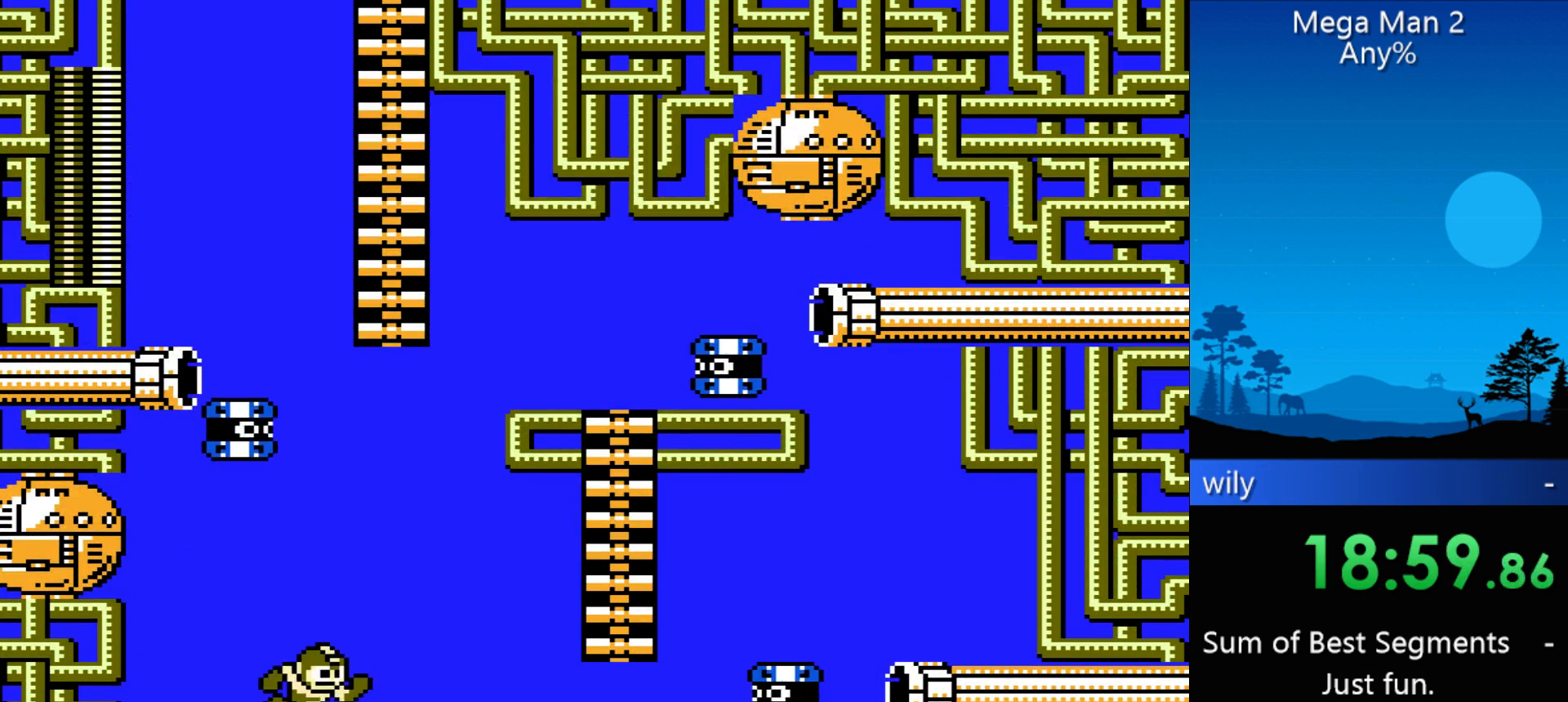
{"buttons": ["B", "DPAD_UP", "DPAD_RIGHT"], "events": [[433, "B", "down"]]}
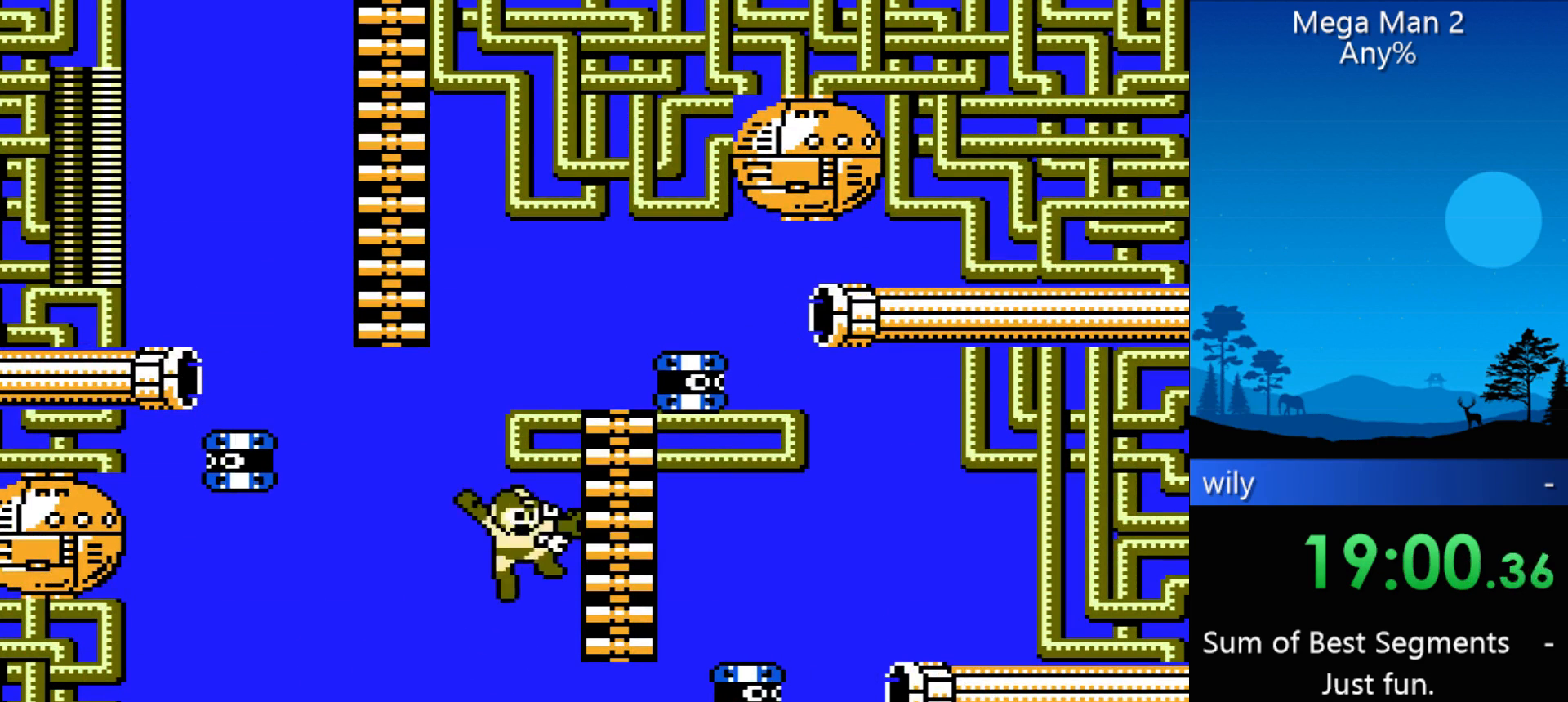
{"buttons": ["DPAD_UP"], "events": [[233, "B", "up"], [500, "DPAD_RIGHT", "up"]]}
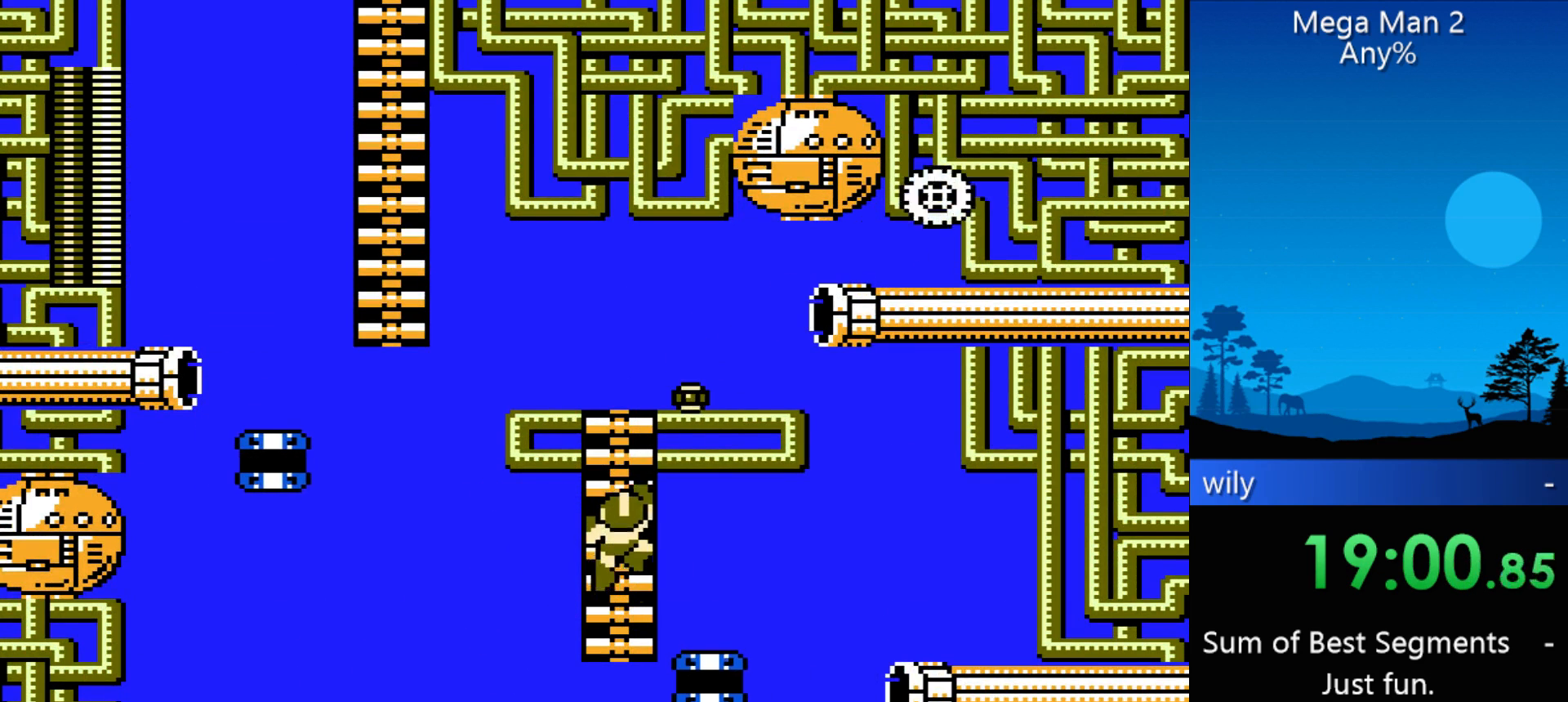
{"buttons": ["DPAD_UP"], "events": []}
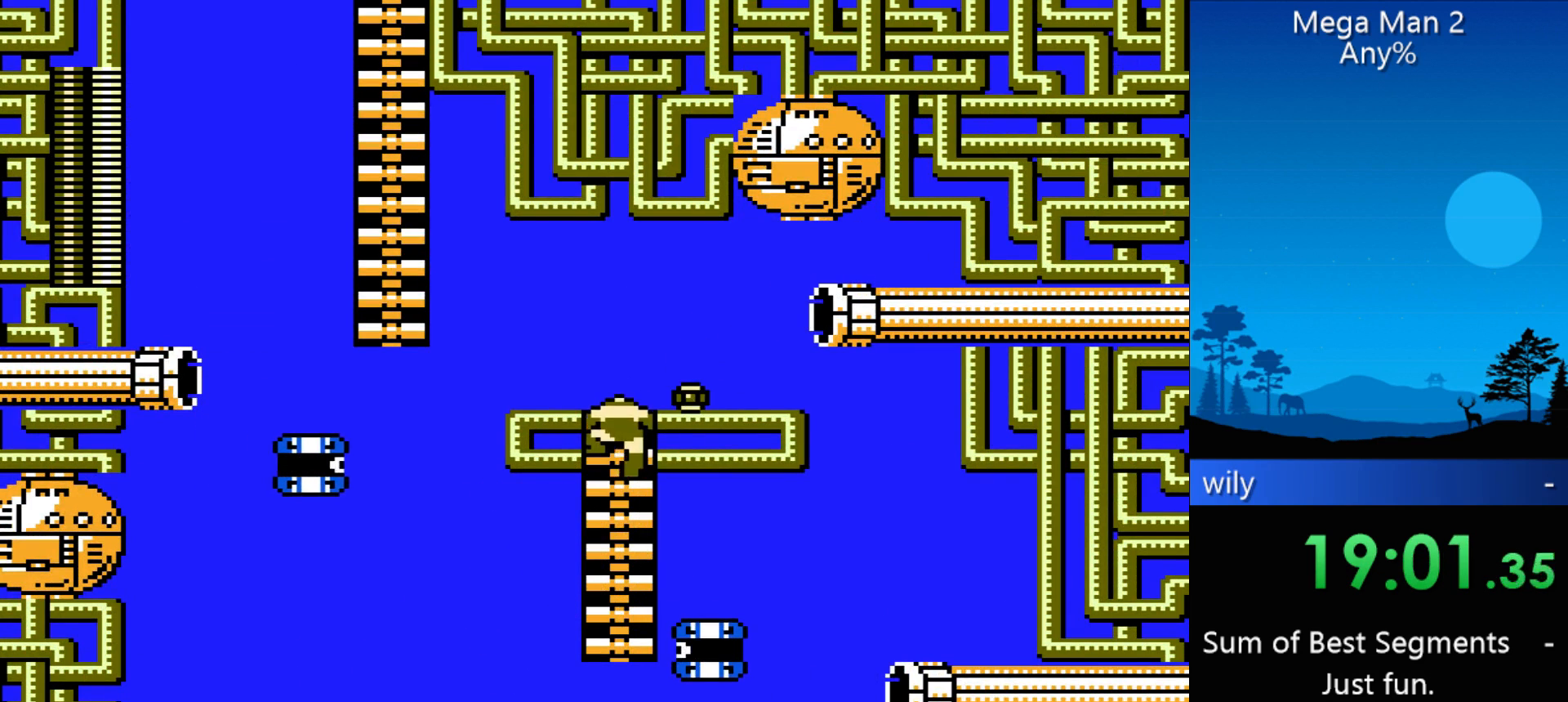
{"buttons": ["DPAD_UP", "DPAD_LEFT"], "events": [[267, "DPAD_LEFT", "down"]]}
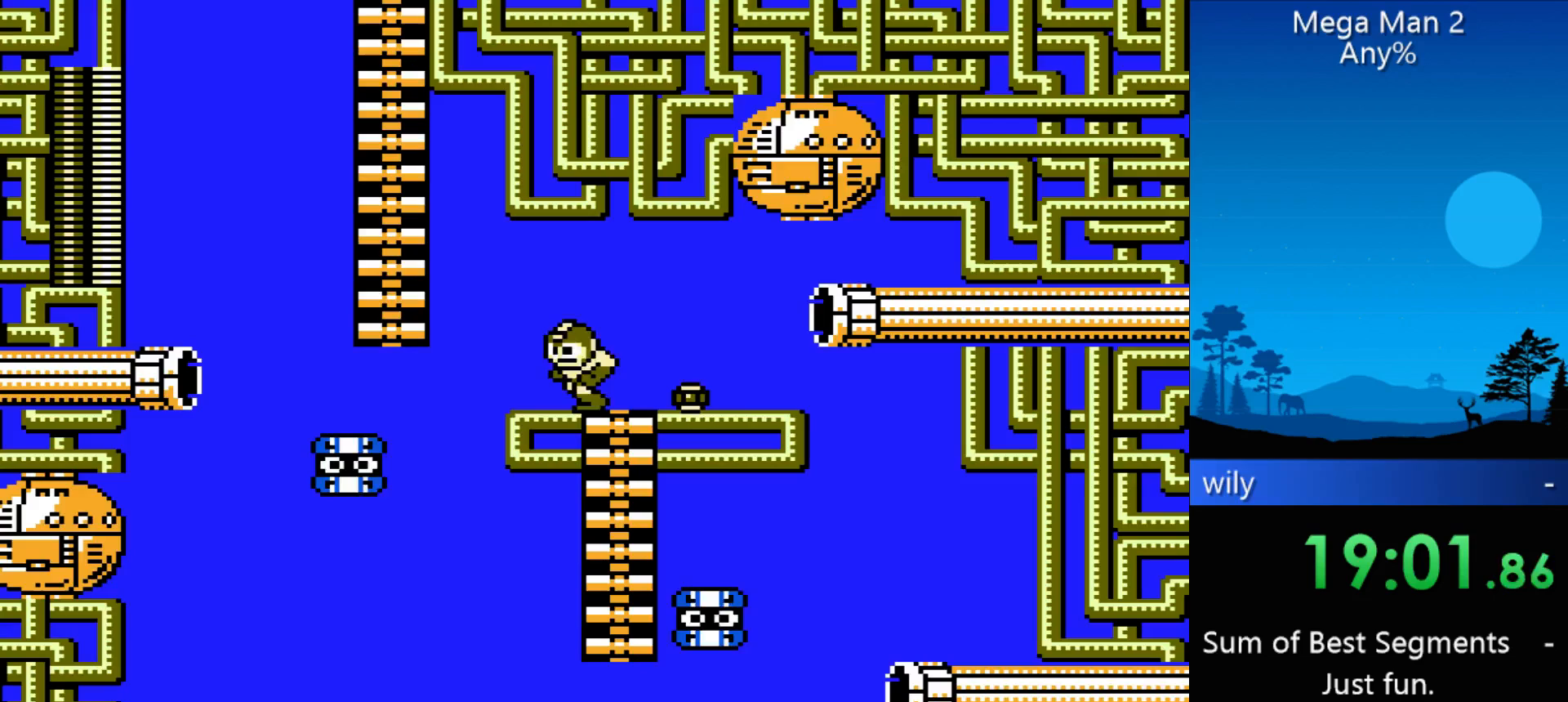
{"buttons": ["DPAD_UP", "DPAD_LEFT"], "events": []}